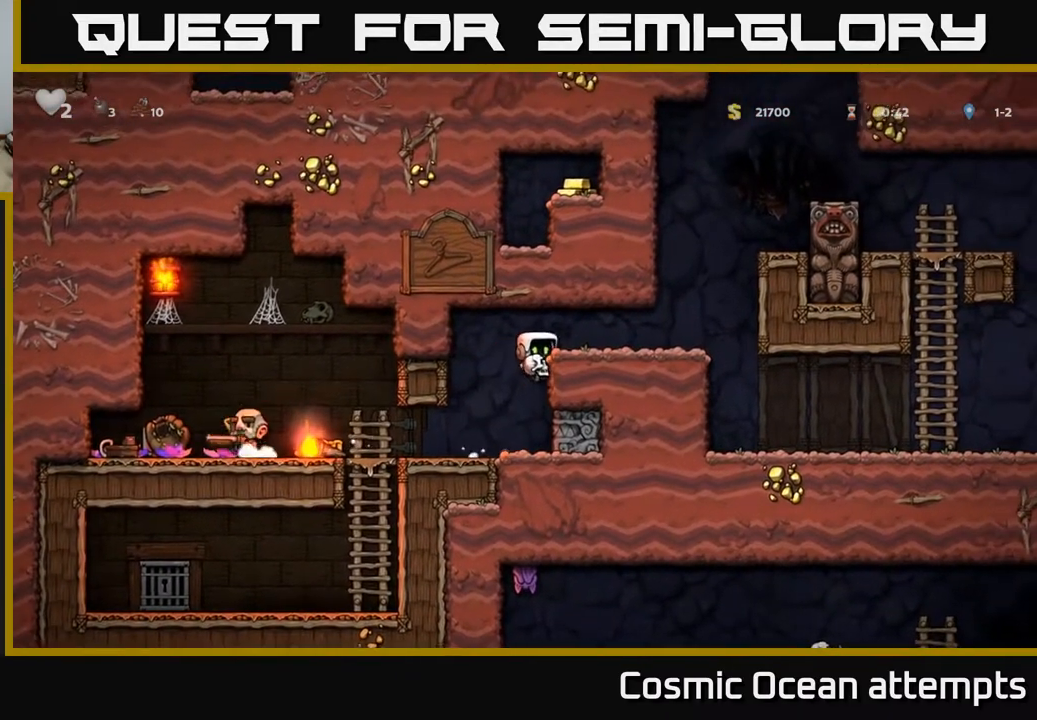
Gameplay with a controller (Xbox layout); each line is a JSON object with the inputs held at the frame after it. "events" lists button and stick changes between this image and that frame as [ms after this image, input, new state], when the widget could be followed in between. Not read: left_stick.
{"buttons": [], "right_stick": "center", "events": [[67, "A", "down"], [167, "A", "up"], [250, "DPAD_RIGHT", "up"], [333, "DPAD_LEFT", "down"], [400, "DPAD_LEFT", "up"]]}
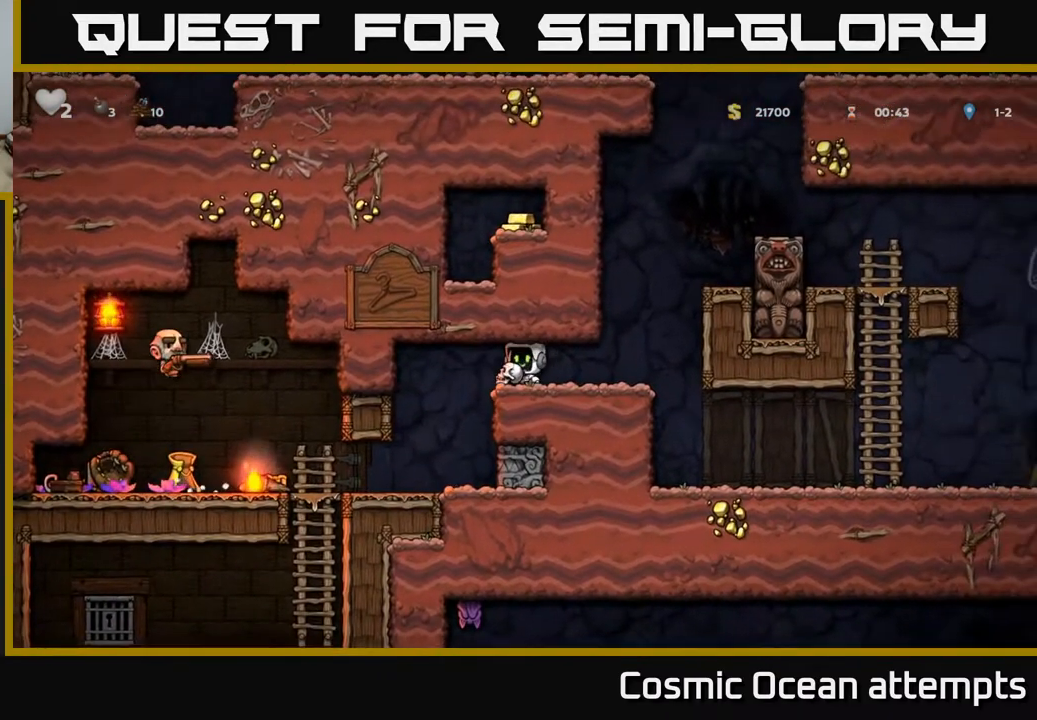
{"buttons": [], "right_stick": "center", "events": []}
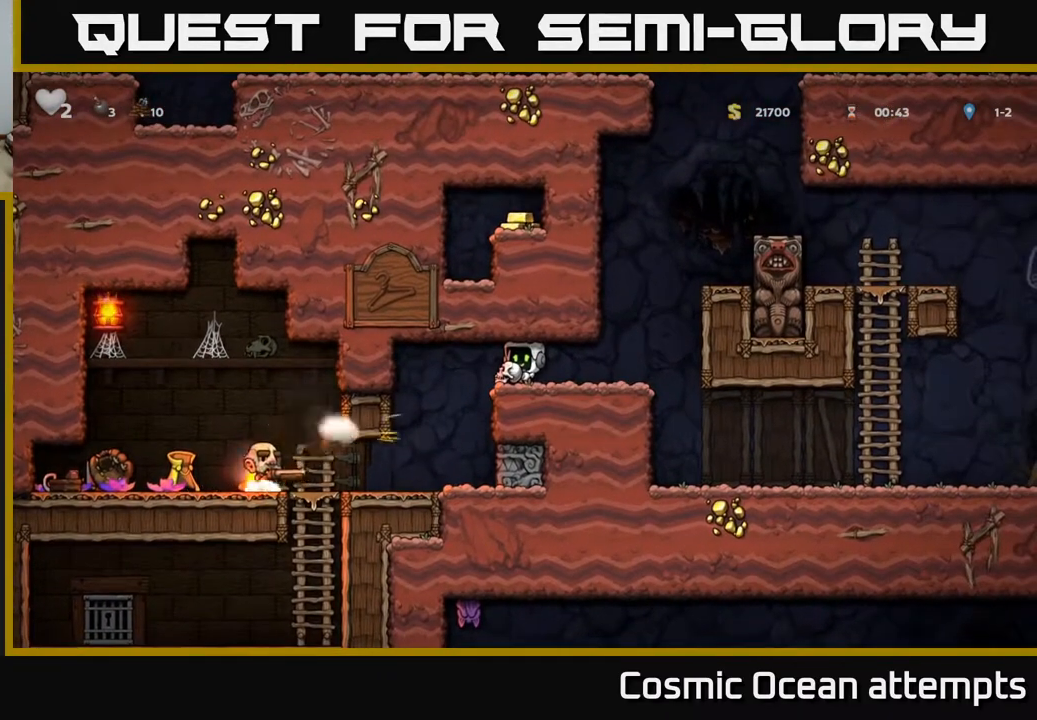
{"buttons": [], "right_stick": "center", "events": []}
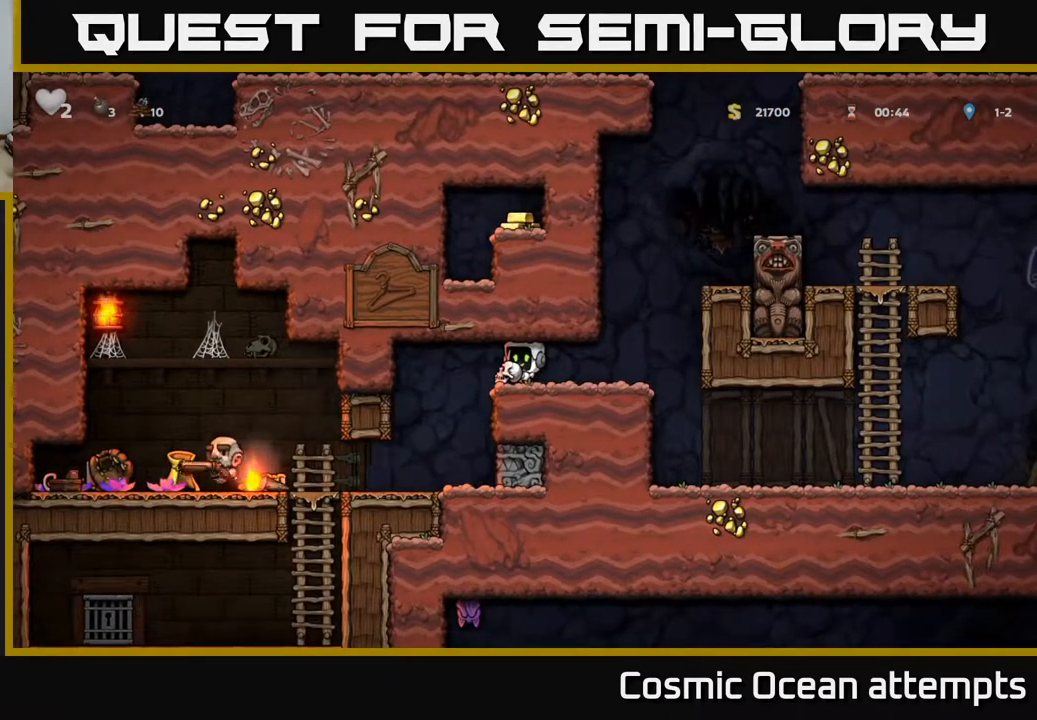
{"buttons": [], "right_stick": "center", "events": []}
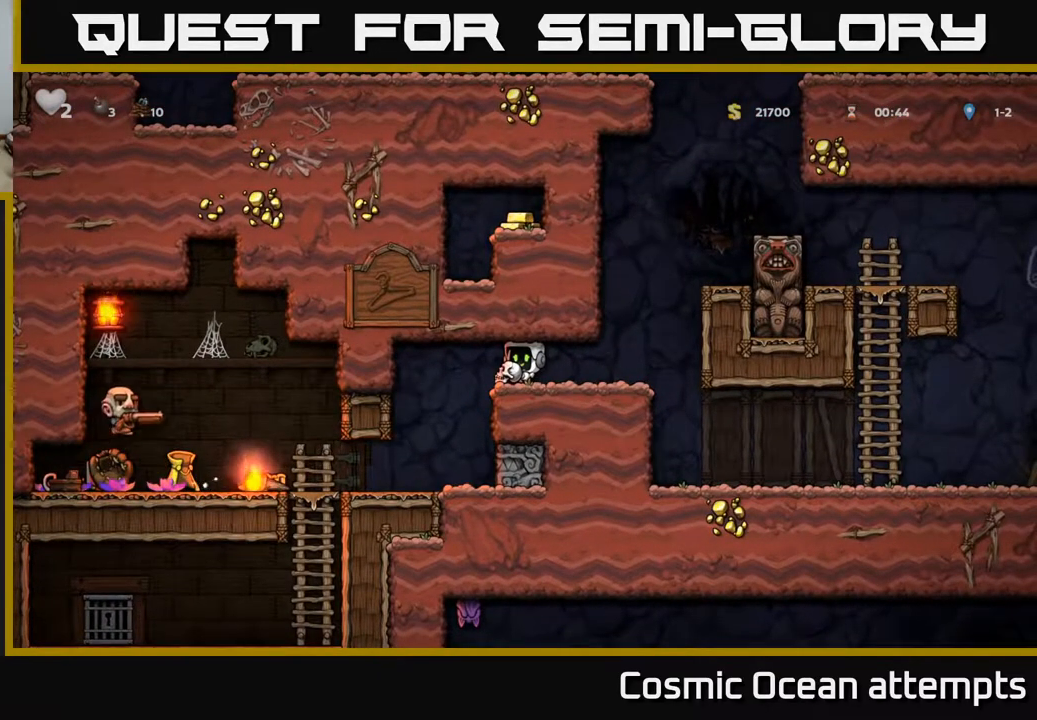
{"buttons": [], "right_stick": "center", "events": [[417, "DPAD_LEFT", "down"], [450, "DPAD_LEFT", "up"]]}
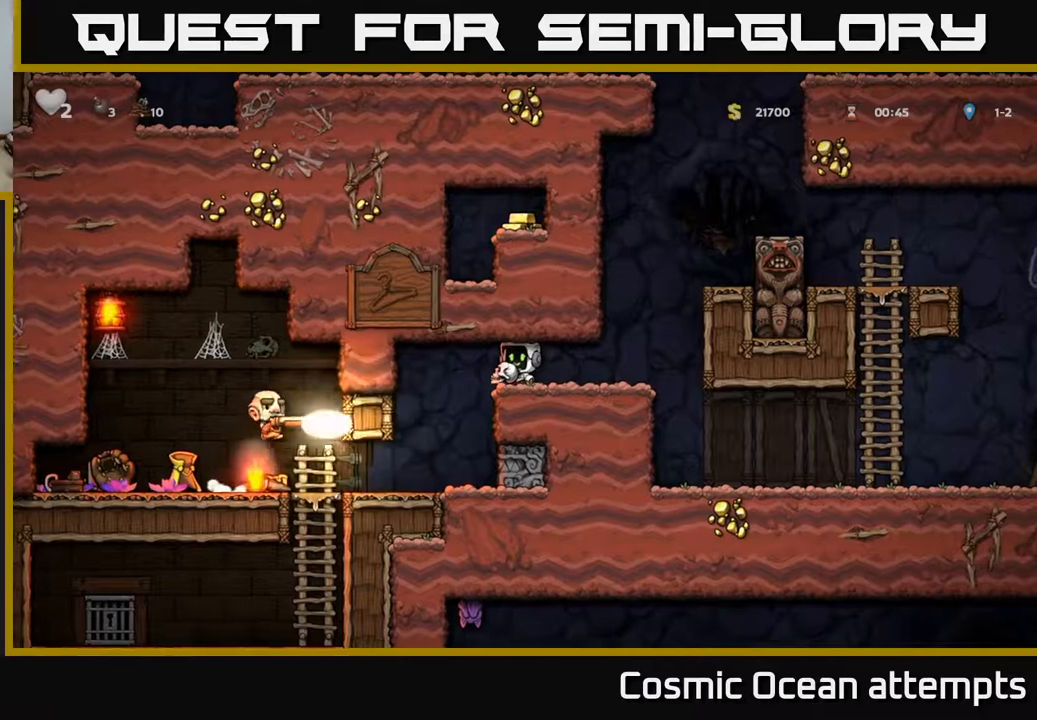
{"buttons": [], "right_stick": "center", "events": [[150, "DPAD_DOWN", "down"], [450, "DPAD_DOWN", "up"]]}
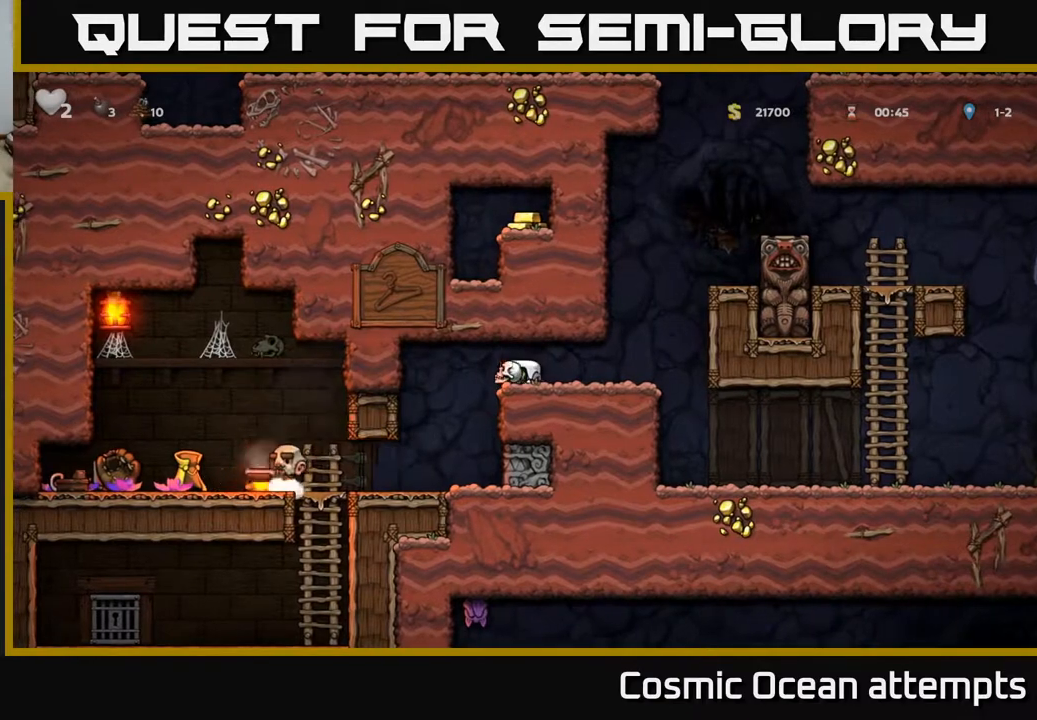
{"buttons": [], "right_stick": "center", "events": [[233, "DPAD_LEFT", "down"], [283, "DPAD_LEFT", "up"]]}
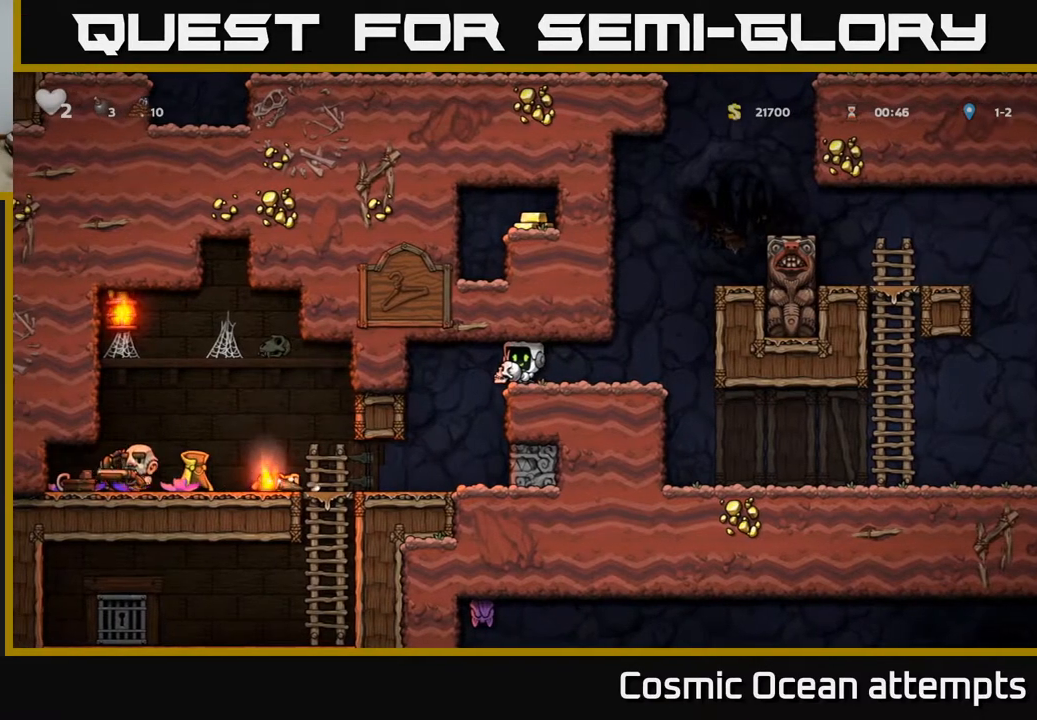
{"buttons": [], "right_stick": "center", "events": []}
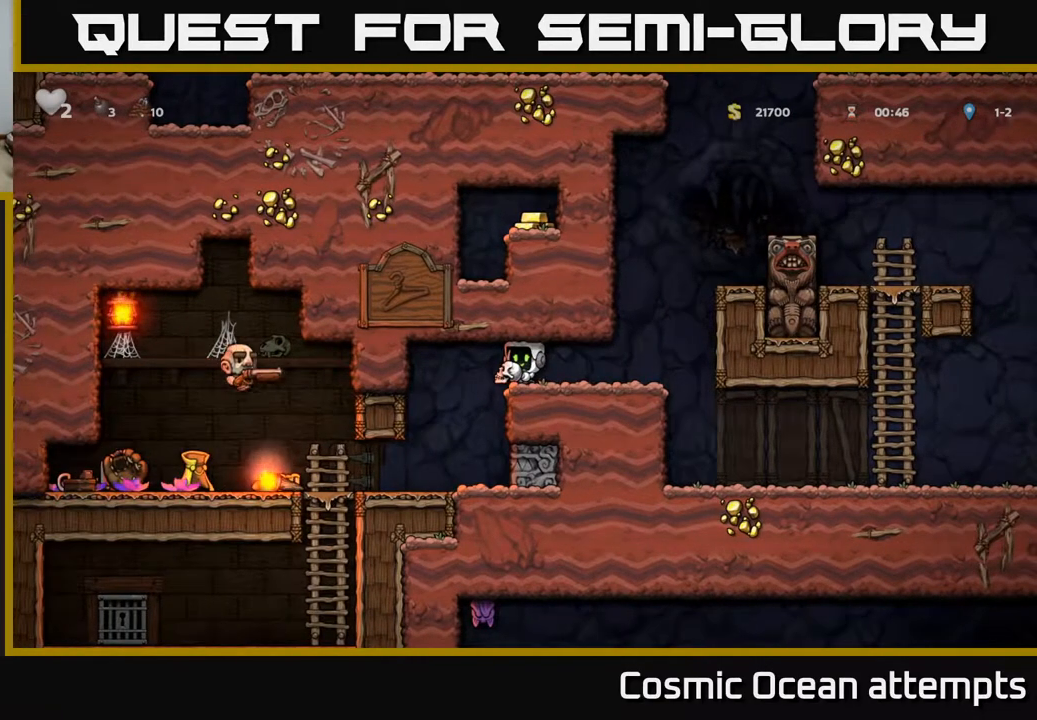
{"buttons": [], "right_stick": "center", "events": []}
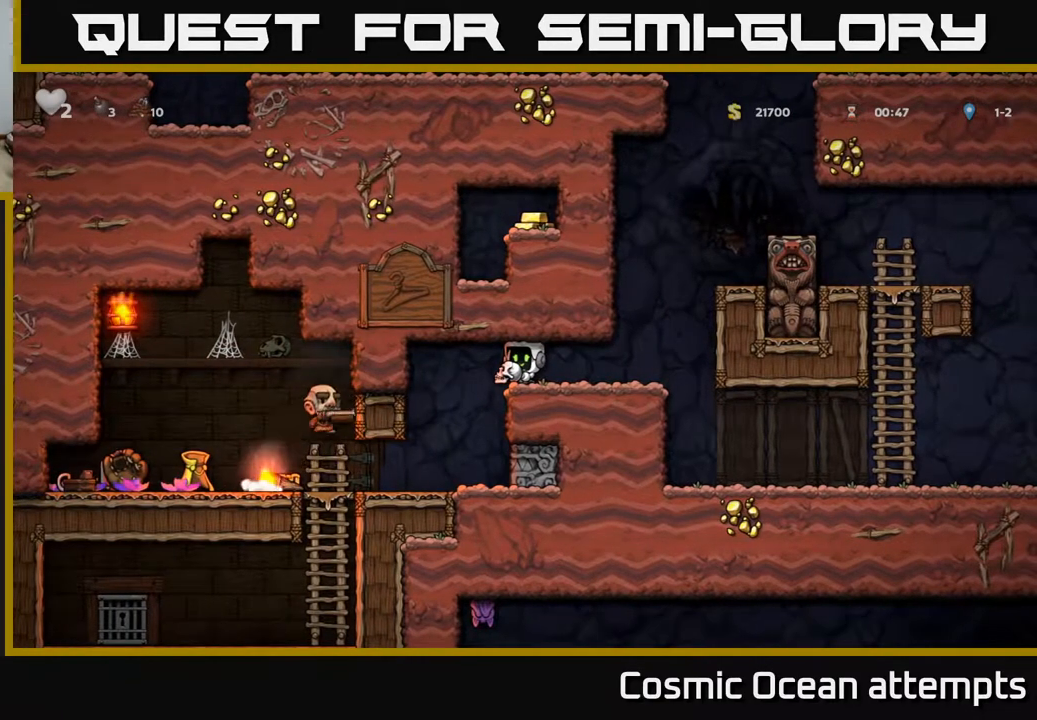
{"buttons": [], "right_stick": "center", "events": [[233, "DPAD_DOWN", "down"], [350, "DPAD_DOWN", "up"]]}
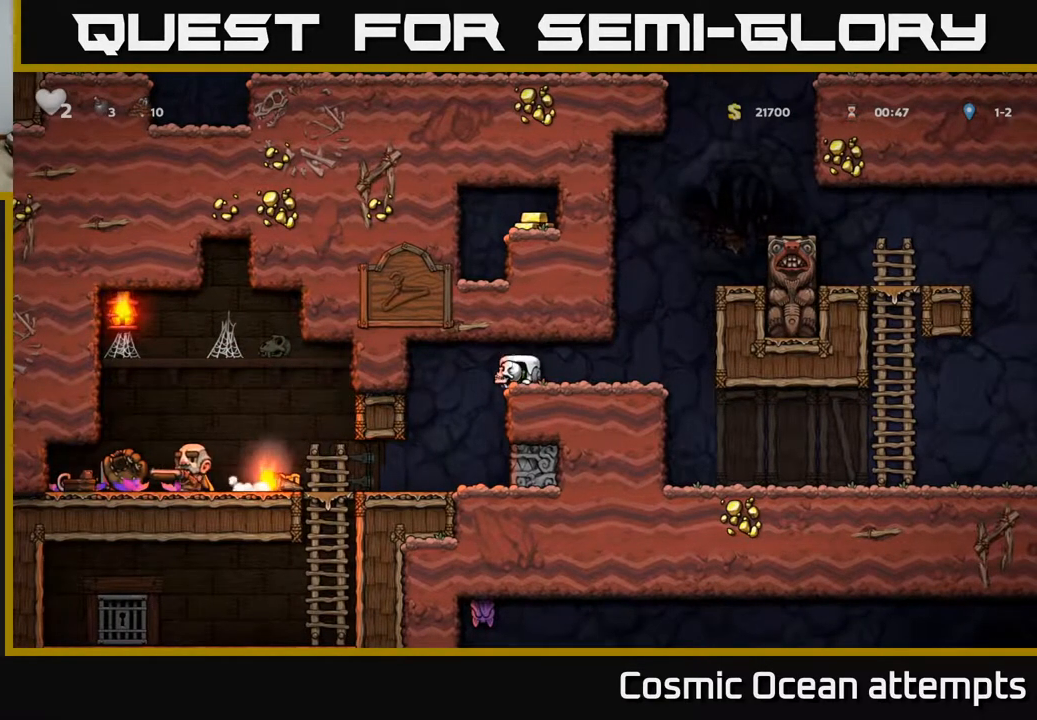
{"buttons": [], "right_stick": "center", "events": []}
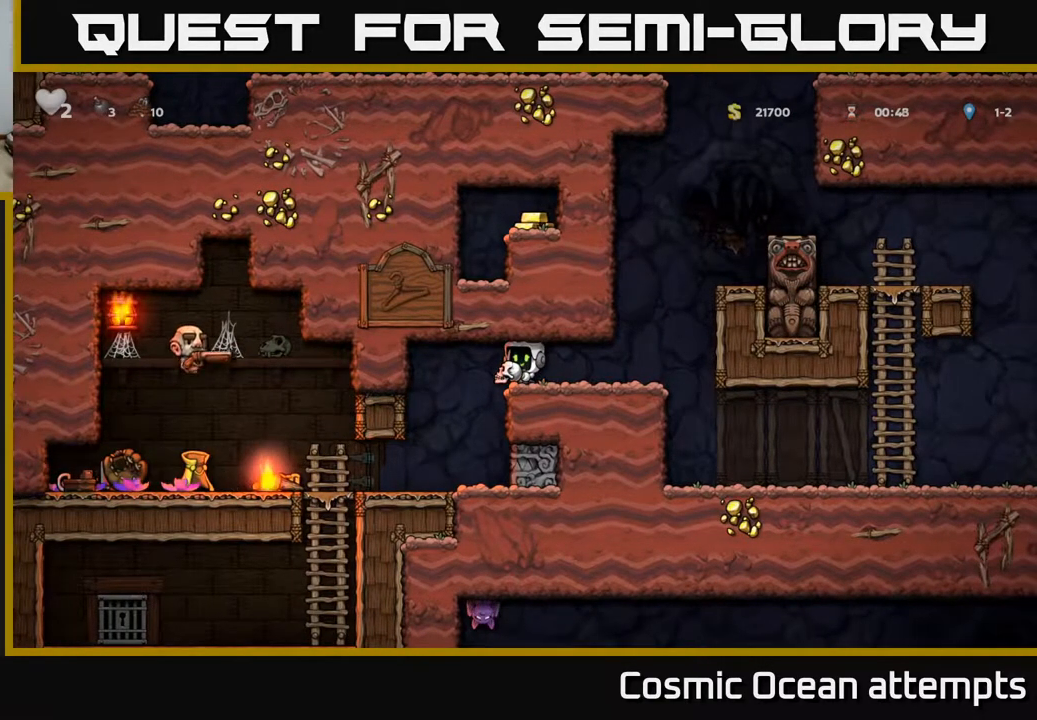
{"buttons": [], "right_stick": "center", "events": [[33, "DPAD_LEFT", "down"], [67, "DPAD_LEFT", "up"]]}
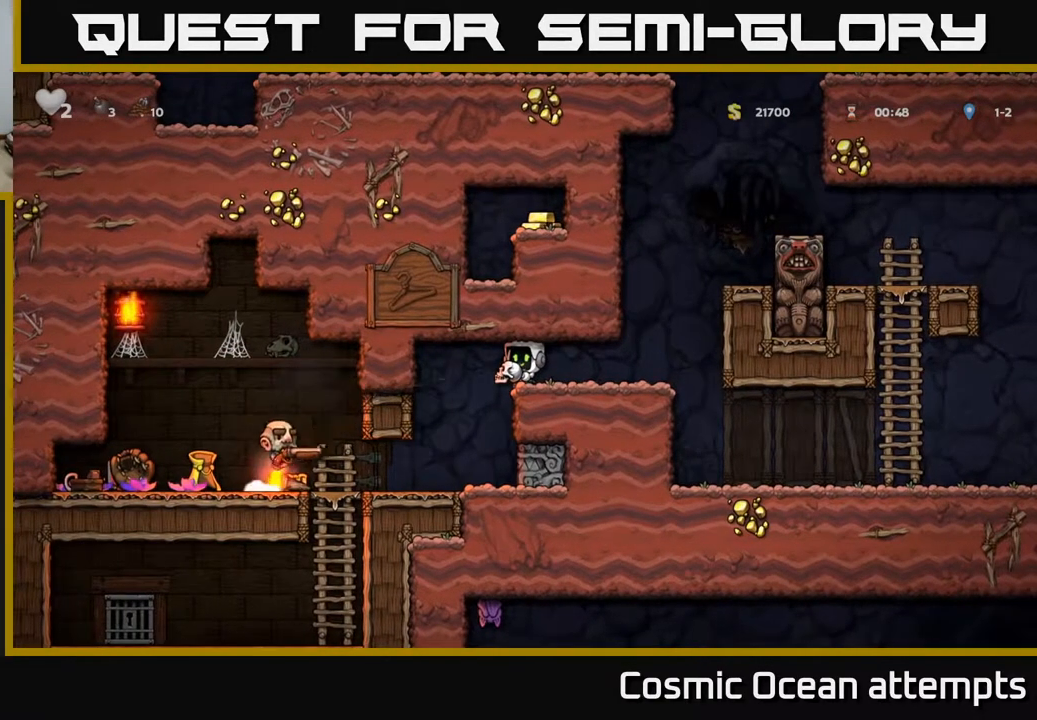
{"buttons": [], "right_stick": "center", "events": []}
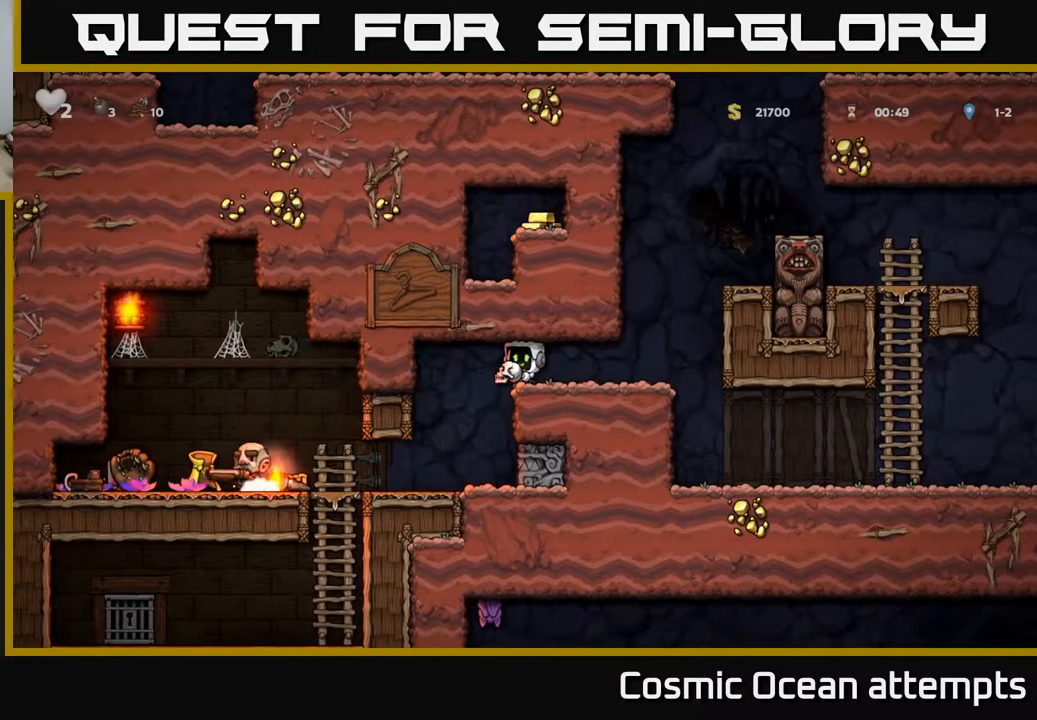
{"buttons": [], "right_stick": "center", "events": []}
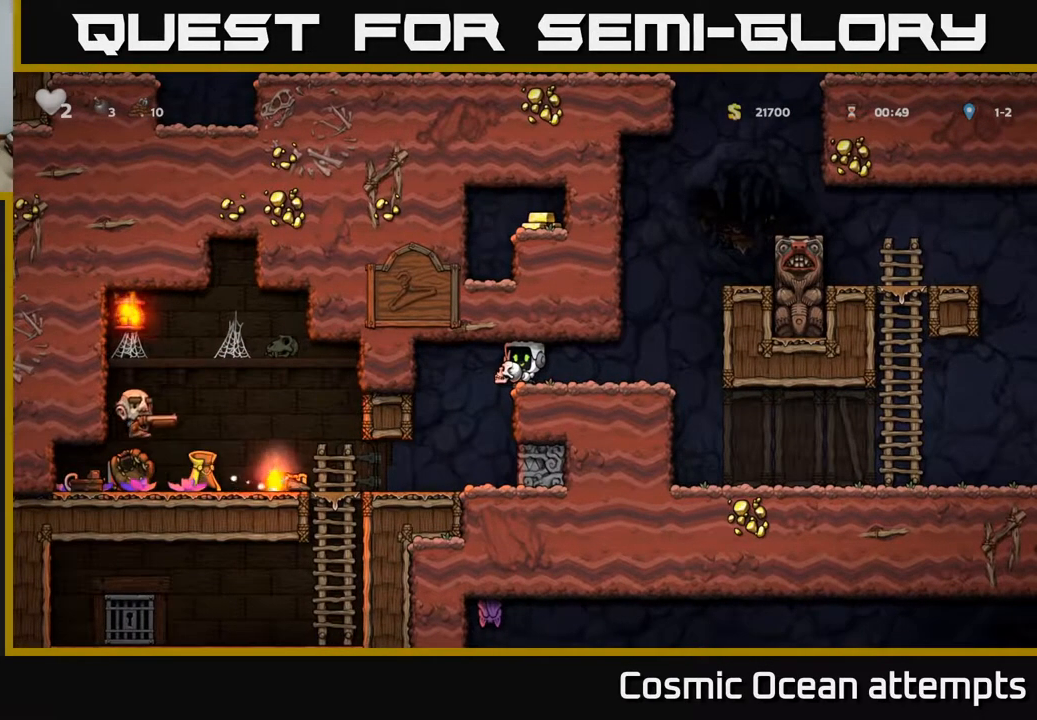
{"buttons": [], "right_stick": "center", "events": []}
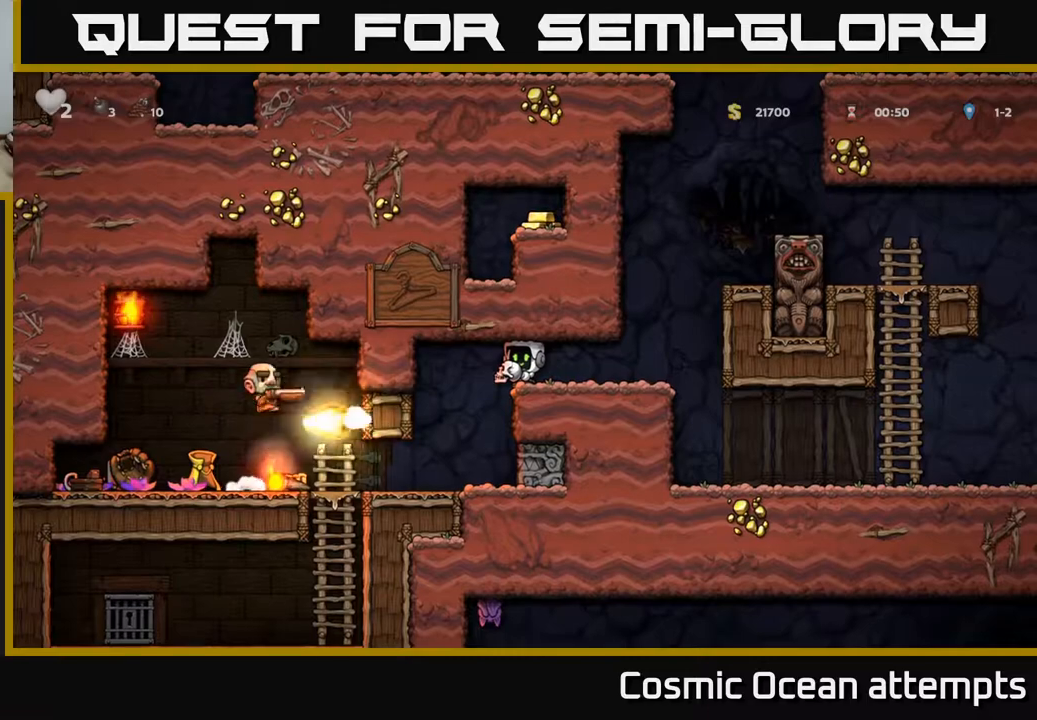
{"buttons": [], "right_stick": "center", "events": [[317, "DPAD_LEFT", "down"], [433, "DPAD_LEFT", "up"]]}
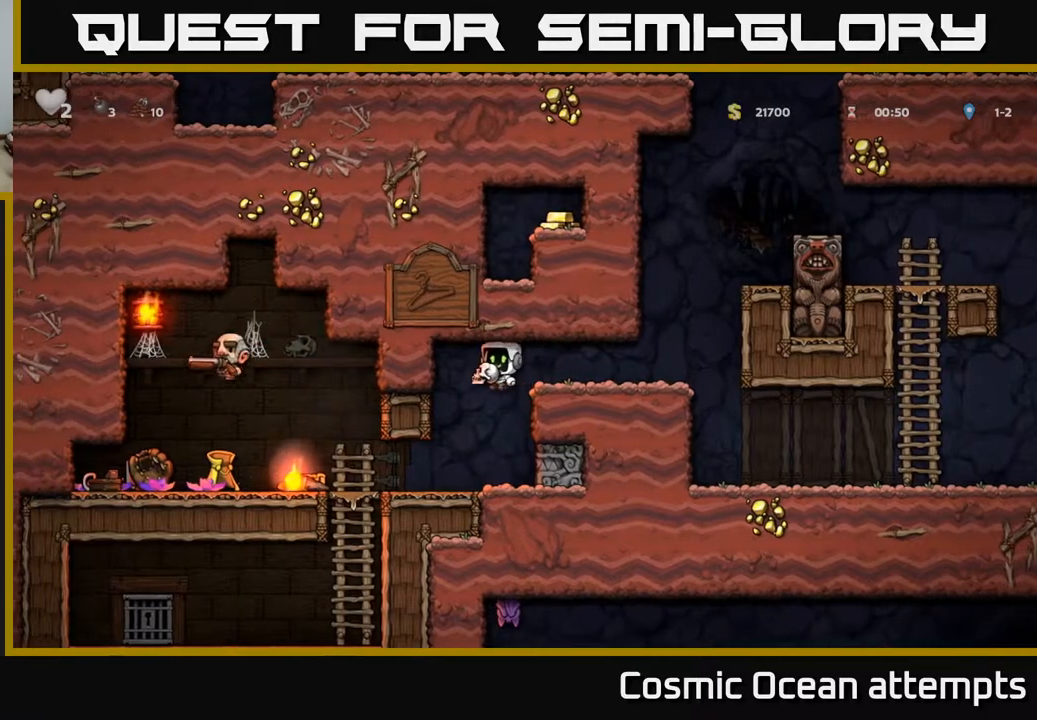
{"buttons": ["DPAD_UP", "DPAD_RIGHT"], "right_stick": "center", "events": [[233, "DPAD_LEFT", "down"], [350, "X", "down"], [383, "DPAD_LEFT", "up"], [417, "DPAD_RIGHT", "down"], [417, "X", "up"], [450, "DPAD_UP", "down"]]}
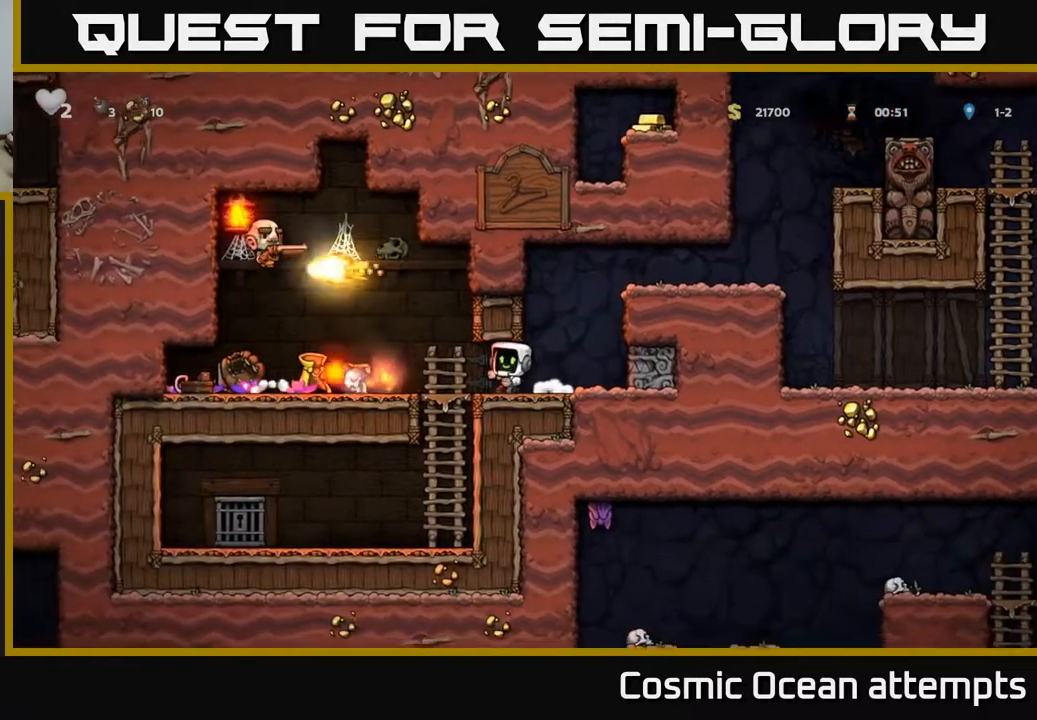
{"buttons": ["DPAD_RIGHT"], "right_stick": "center", "events": [[67, "DPAD_UP", "up"], [100, "A", "down"], [167, "DPAD_RIGHT", "up"], [317, "A", "up"], [417, "DPAD_RIGHT", "down"]]}
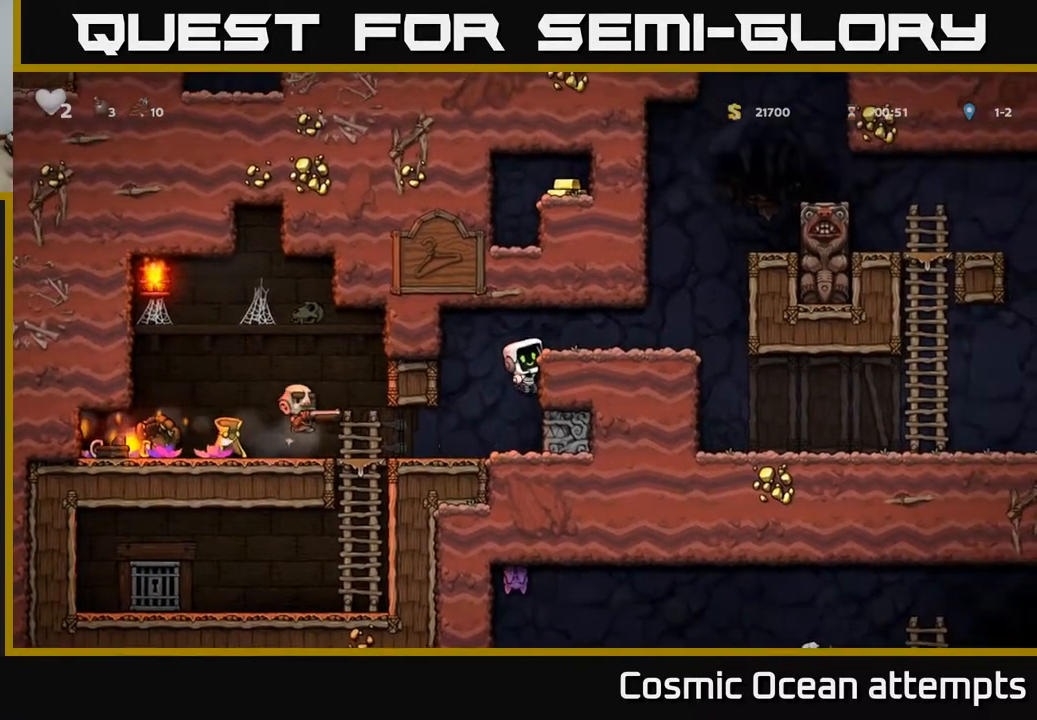
{"buttons": [], "right_stick": "center", "events": [[83, "A", "down"], [250, "A", "up"], [350, "DPAD_RIGHT", "up"]]}
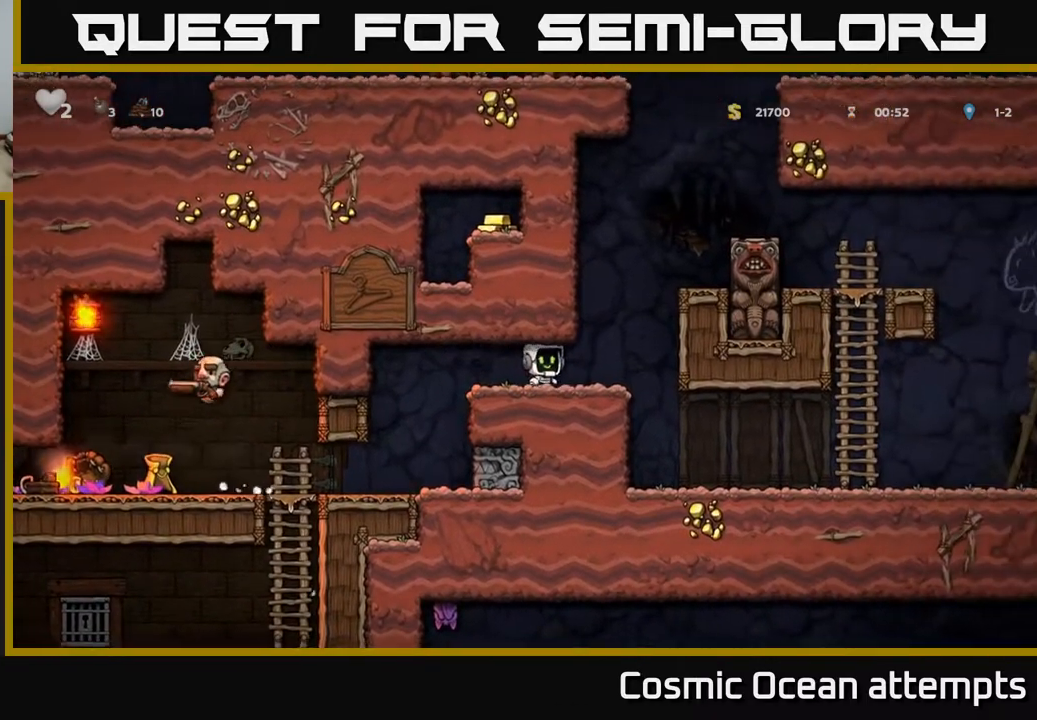
{"buttons": [], "right_stick": "center", "events": [[17, "DPAD_LEFT", "down"], [200, "DPAD_LEFT", "up"]]}
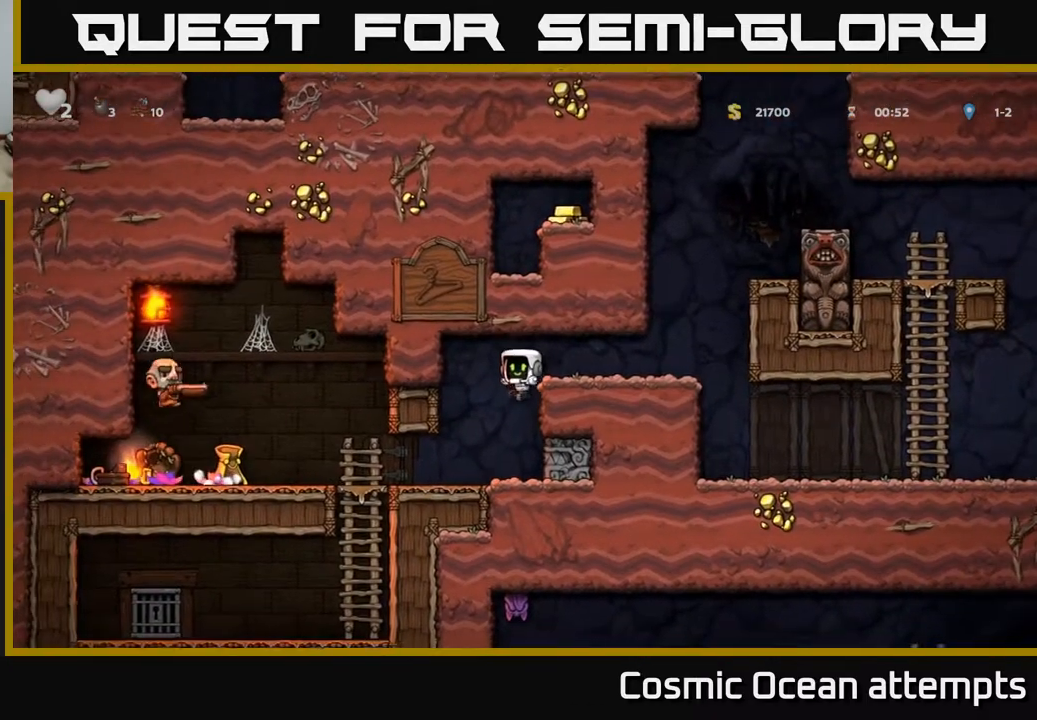
{"buttons": ["DPAD_RIGHT"], "right_stick": "center", "events": [[250, "A", "down"], [417, "DPAD_RIGHT", "down"], [450, "A", "up"]]}
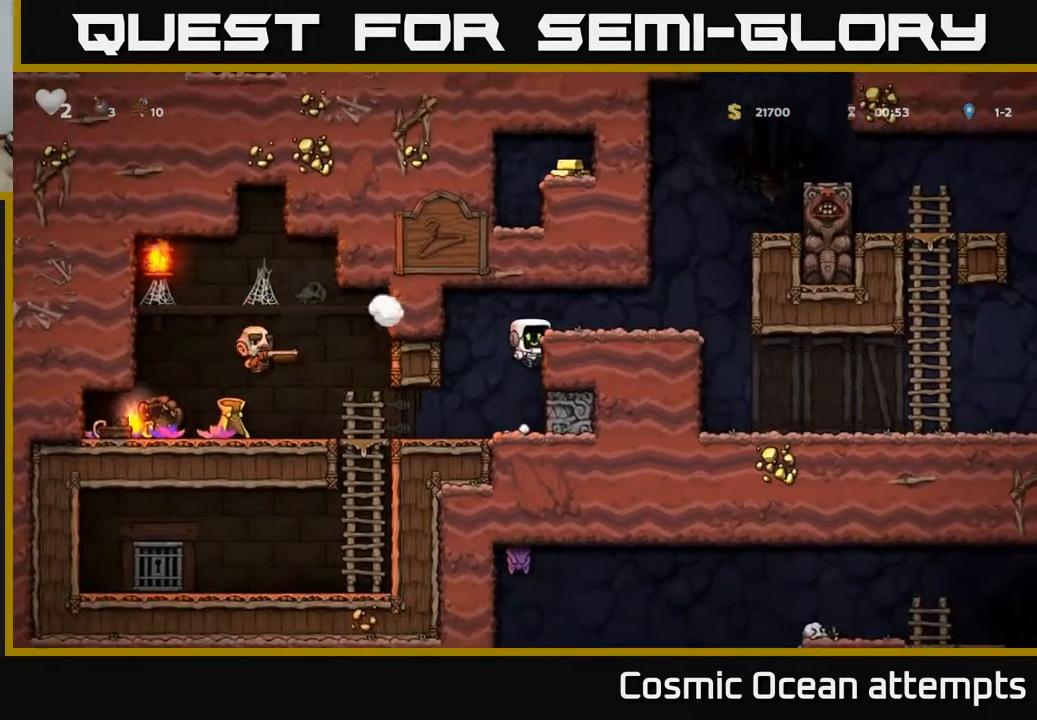
{"buttons": [], "right_stick": "center", "events": [[233, "DPAD_RIGHT", "up"]]}
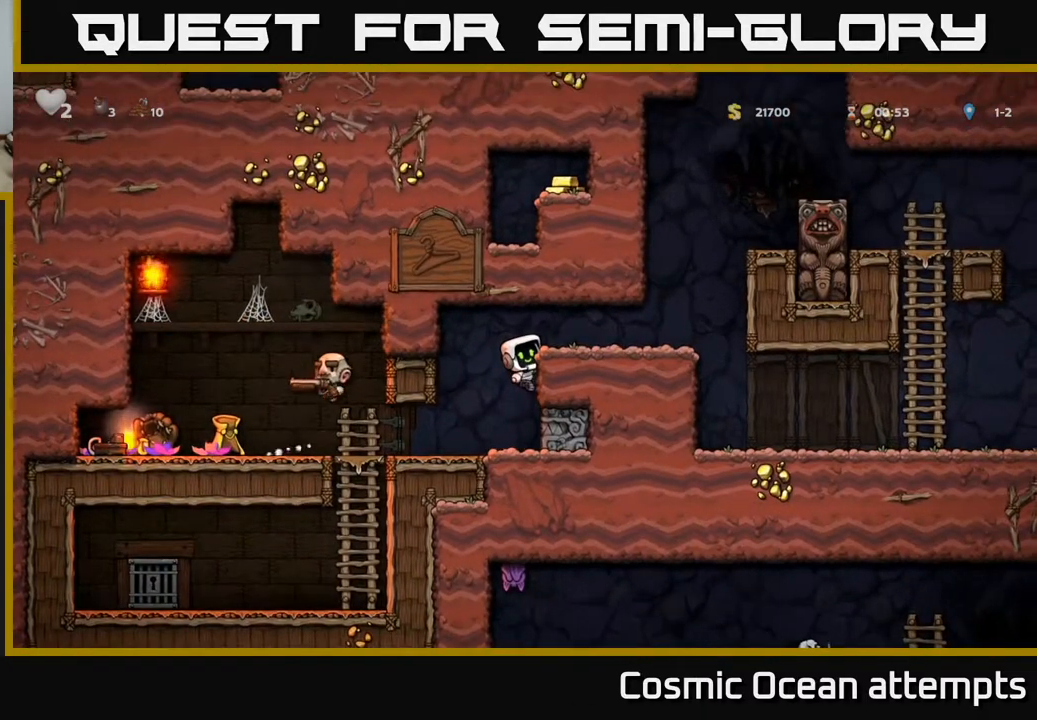
{"buttons": [], "right_stick": "center", "events": []}
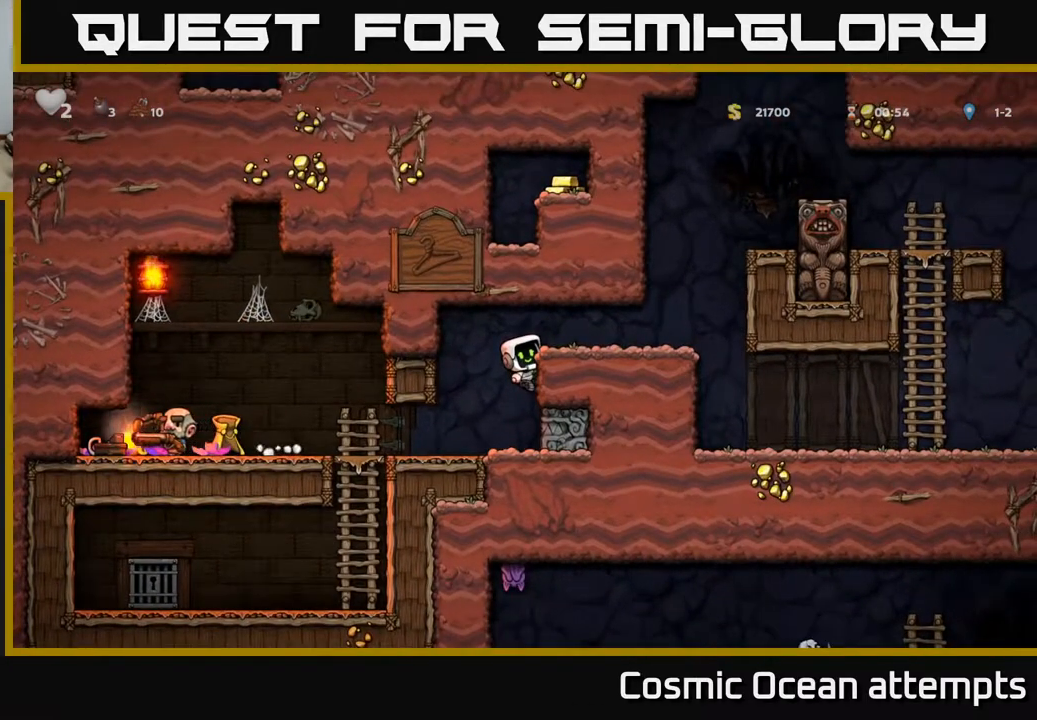
{"buttons": ["DPAD_DOWN"], "right_stick": "center", "events": [[467, "DPAD_DOWN", "down"]]}
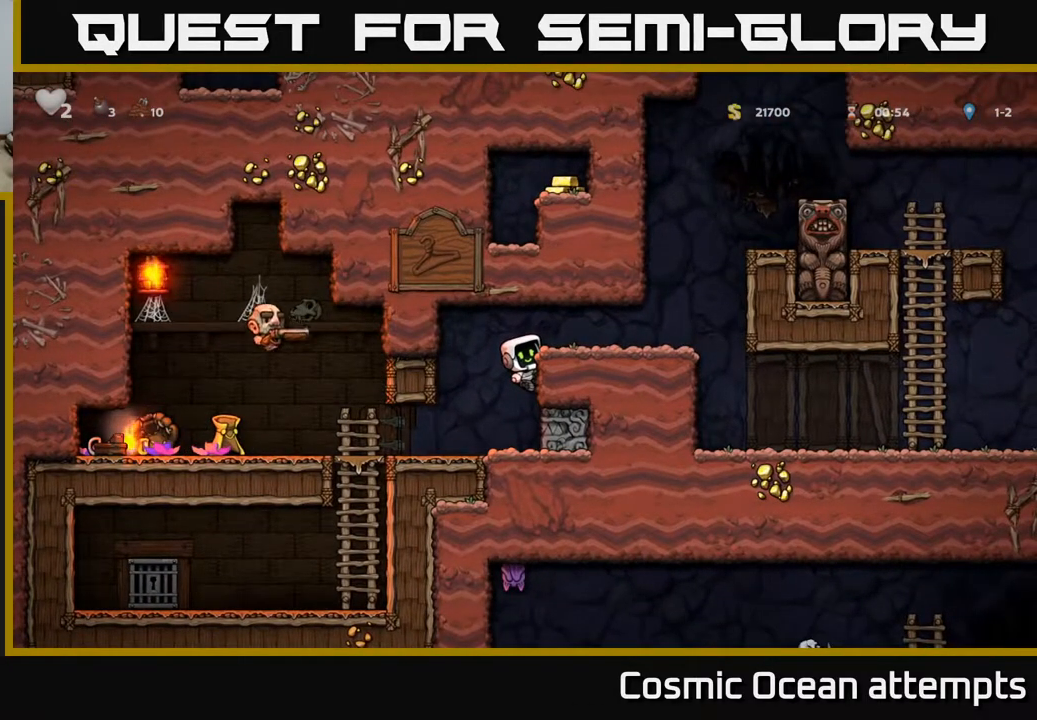
{"buttons": ["DPAD_LEFT"], "right_stick": "center", "events": [[50, "A", "down"], [150, "A", "up"], [167, "DPAD_DOWN", "up"], [233, "DPAD_LEFT", "down"]]}
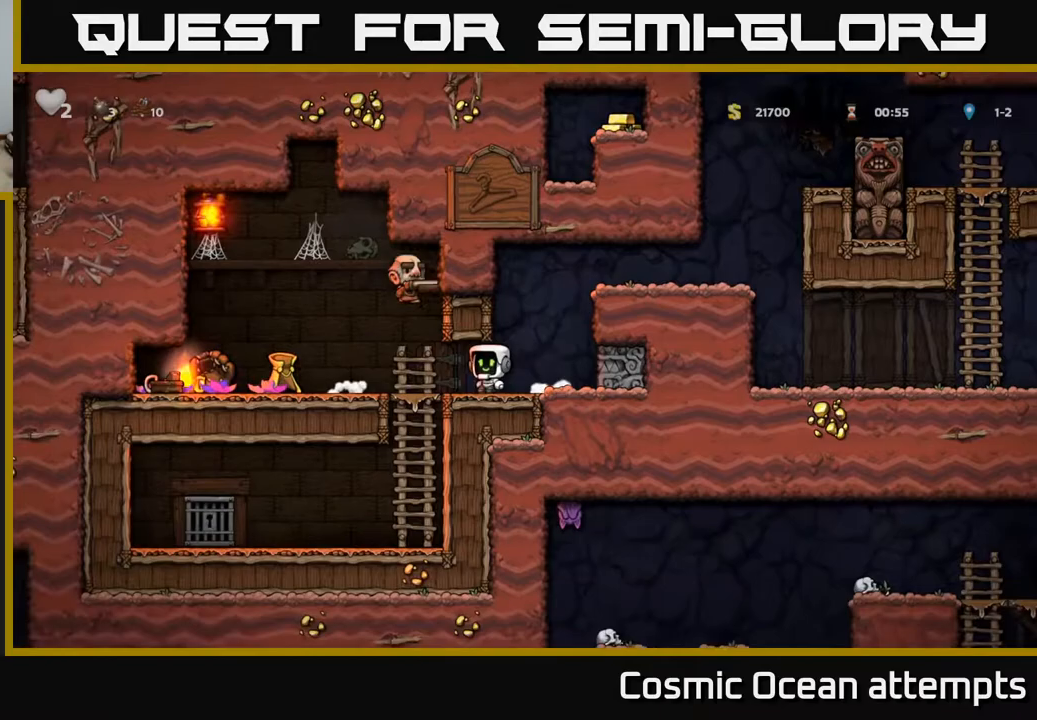
{"buttons": ["DPAD_RIGHT"], "right_stick": "center", "events": [[183, "X", "down"], [267, "A", "down"], [317, "X", "up"], [350, "A", "up"], [367, "DPAD_LEFT", "up"], [383, "DPAD_RIGHT", "down"]]}
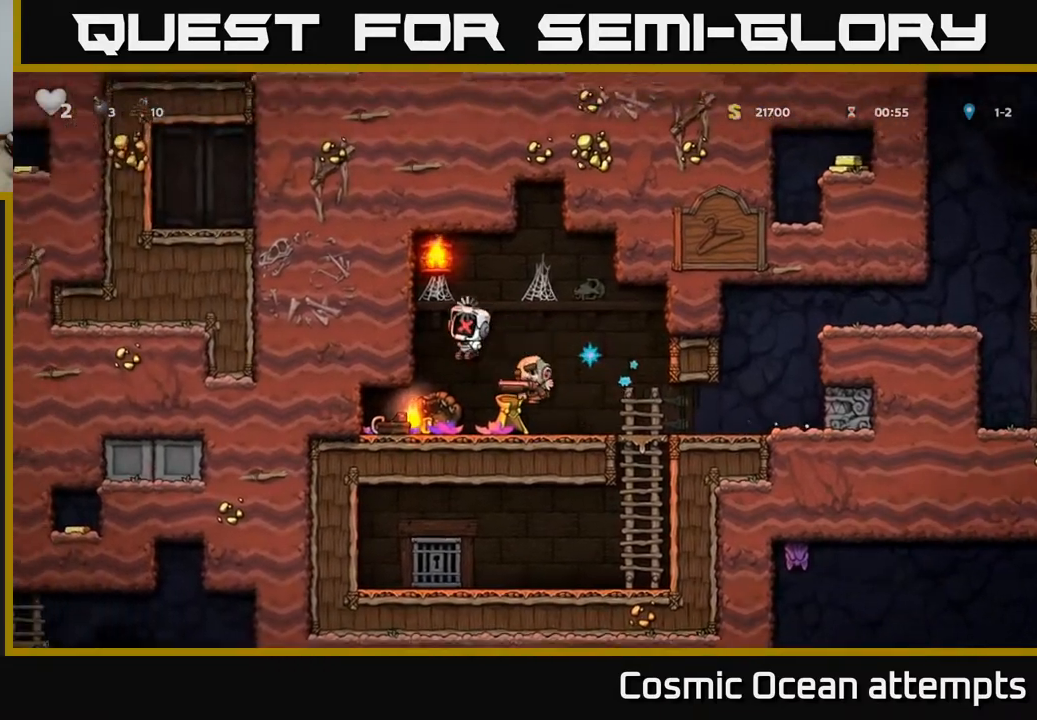
{"buttons": ["X"], "right_stick": "center", "events": [[33, "DPAD_RIGHT", "up"], [83, "DPAD_LEFT", "down"], [200, "DPAD_LEFT", "up"], [217, "A", "down"], [217, "X", "down"], [317, "X", "up"], [350, "A", "up"], [417, "A", "down"], [417, "X", "down"], [450, "A", "up"]]}
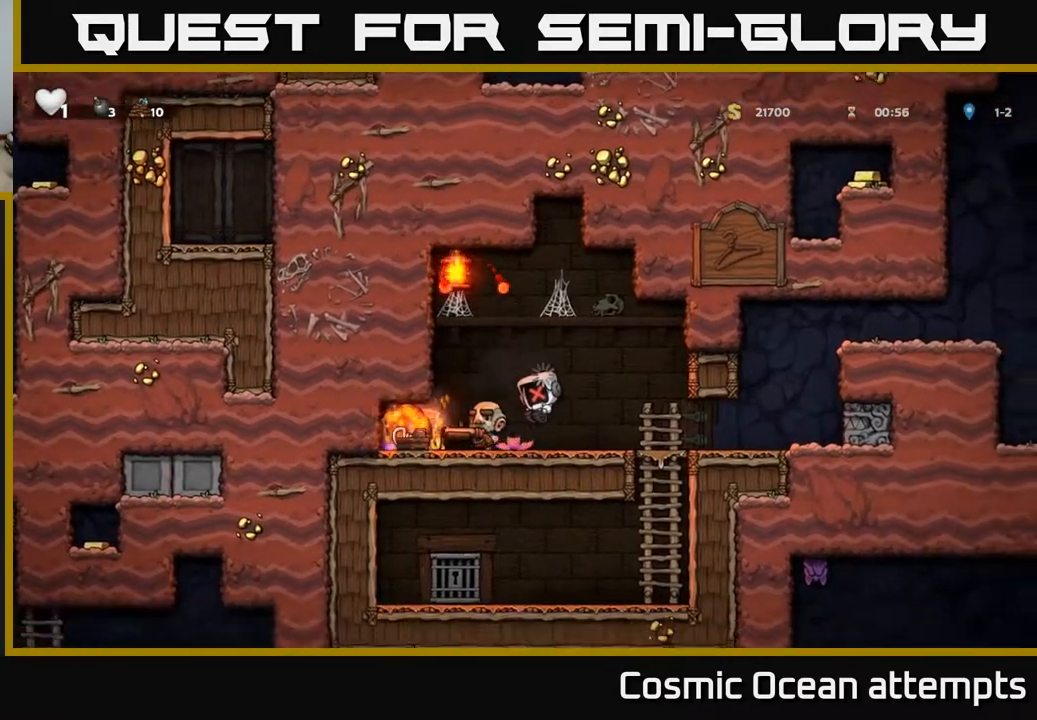
{"buttons": ["A"], "right_stick": "center", "events": [[50, "X", "up"], [283, "A", "down"], [300, "X", "down"], [467, "X", "up"]]}
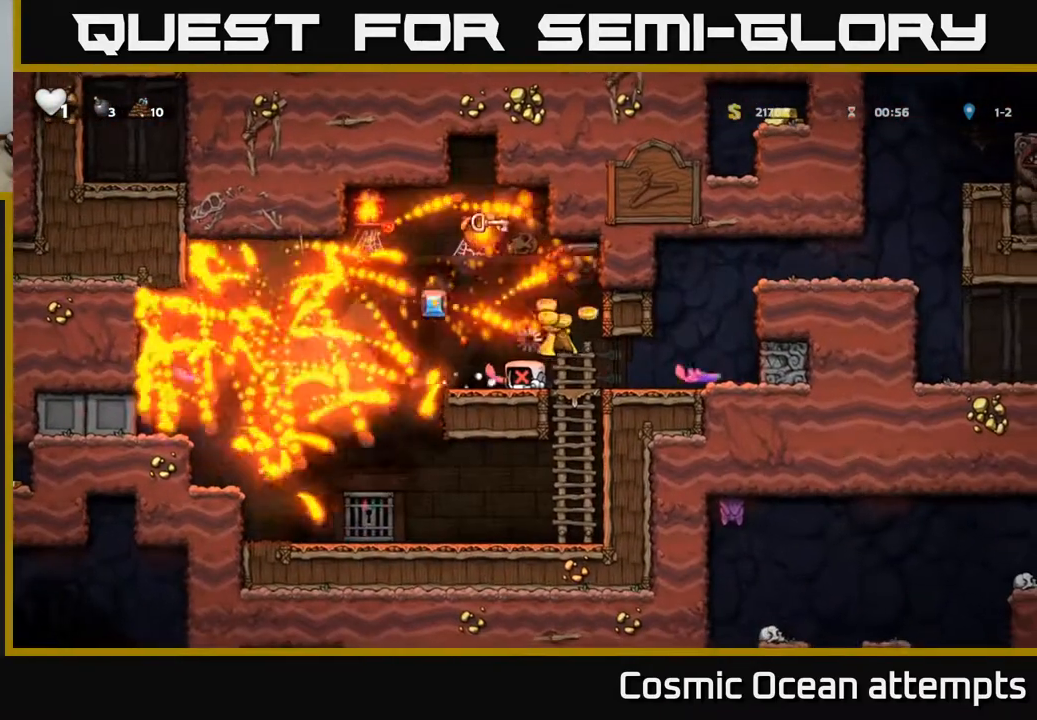
{"buttons": [], "right_stick": "center", "events": [[67, "A", "up"]]}